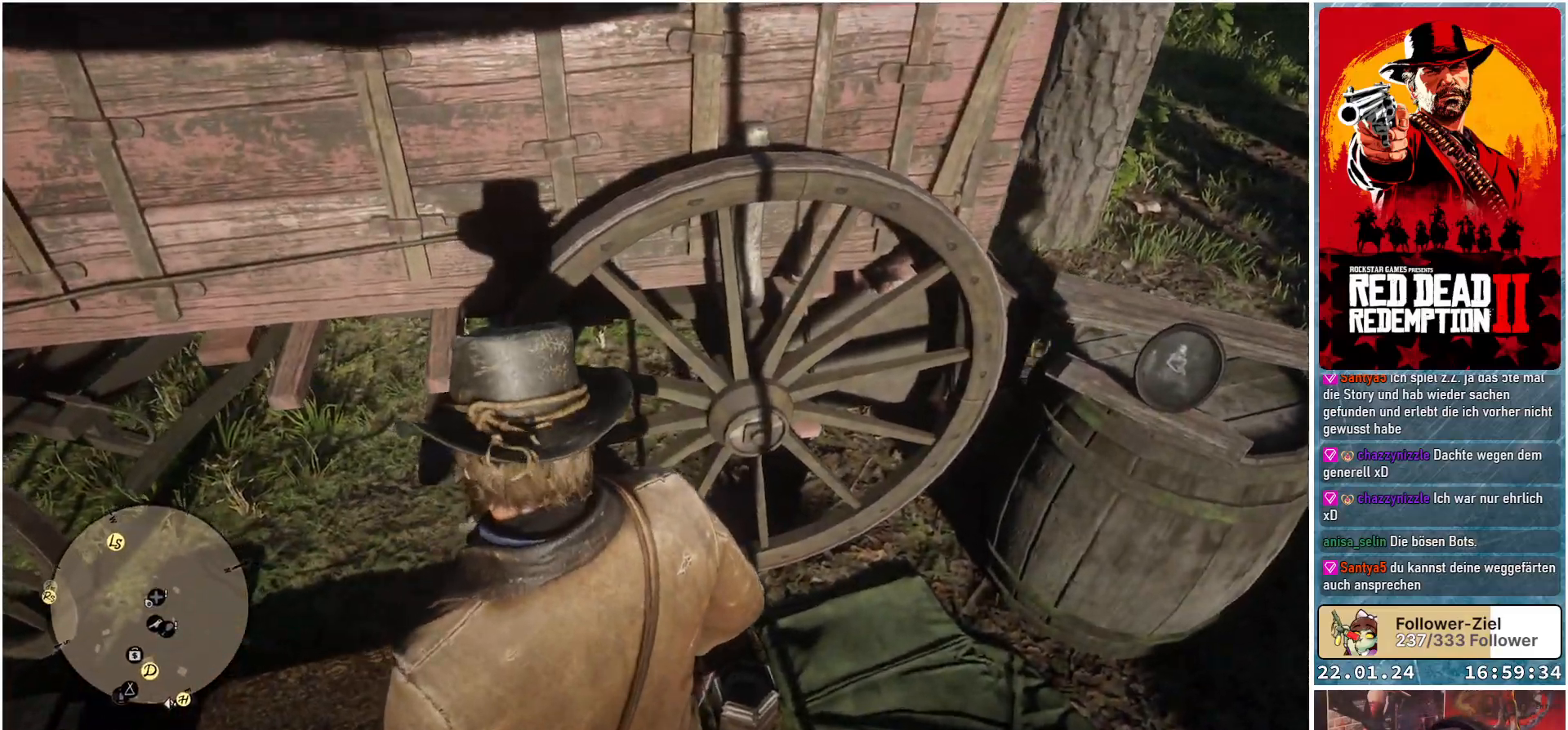
Gameplay with a controller (Xbox layout); each line is a JSON object with the inputs held at the frame after it. "events" lists button and stick changes between this image and that frame as [ms after this image, input, new state], when the widget could be followed in between.
{"buttons": [], "left_stick": "up-left", "right_stick": "left", "events": [[134, "left_stick", "up-left"]]}
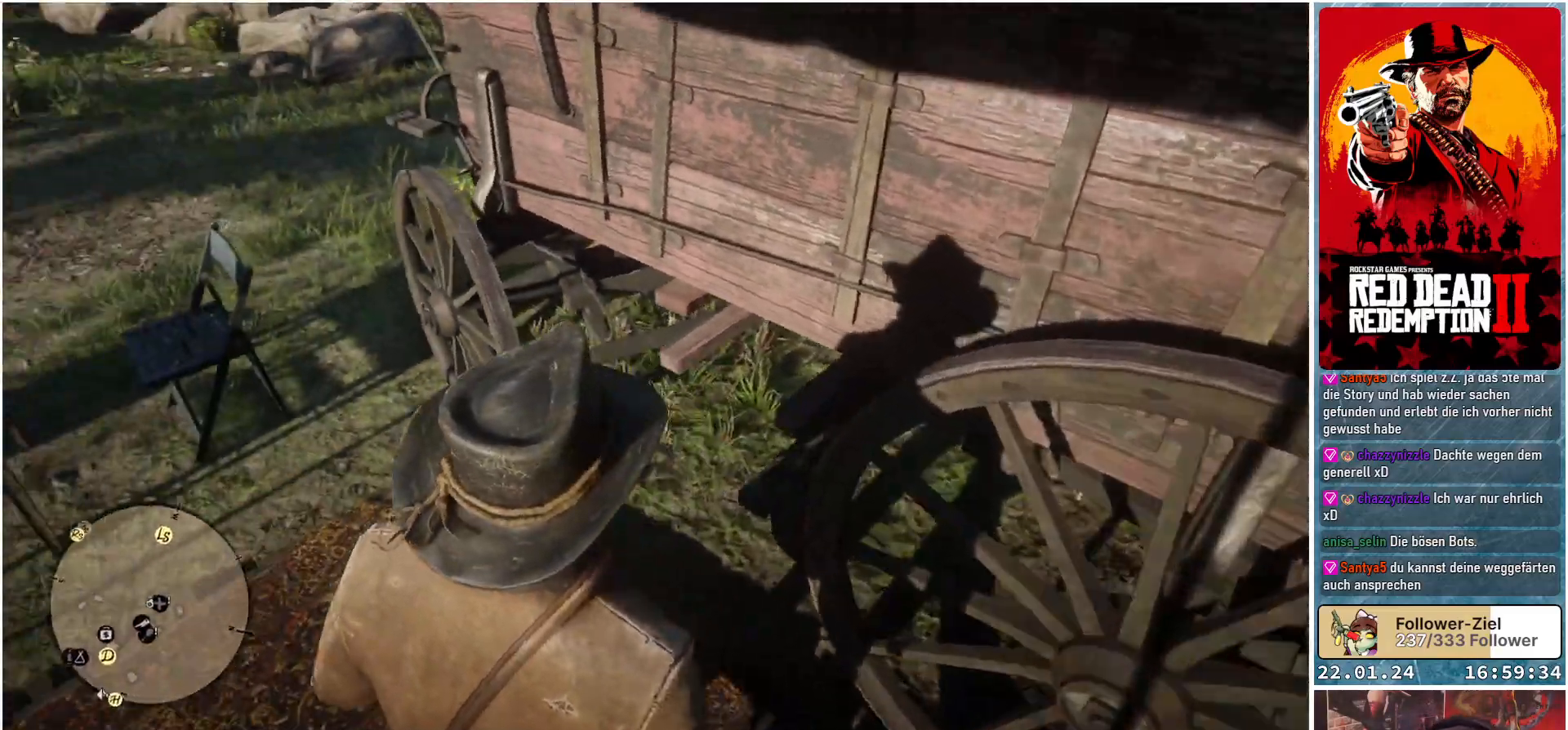
{"buttons": [], "left_stick": "up-left", "right_stick": "left", "events": []}
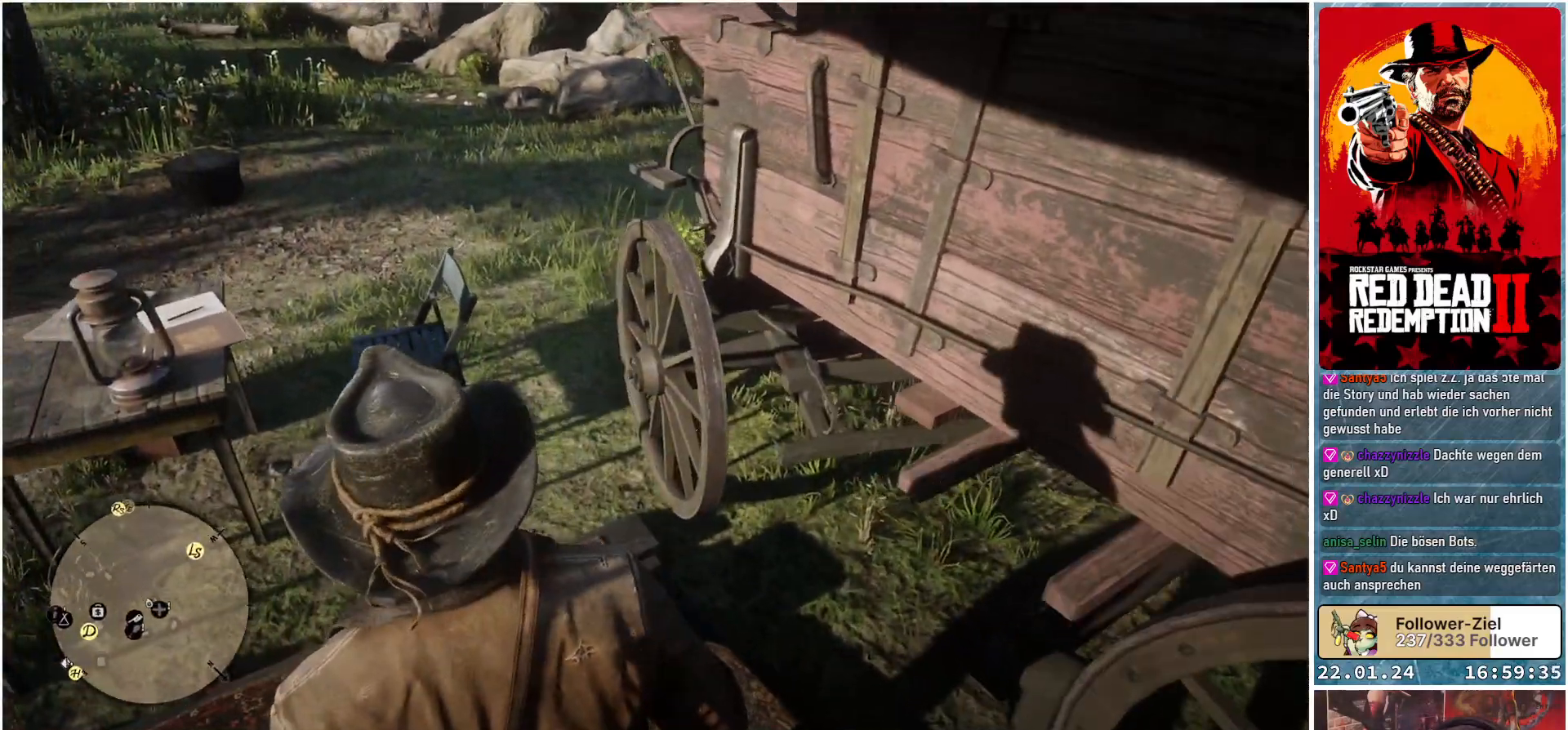
{"buttons": [], "left_stick": "up-left", "right_stick": "left", "events": []}
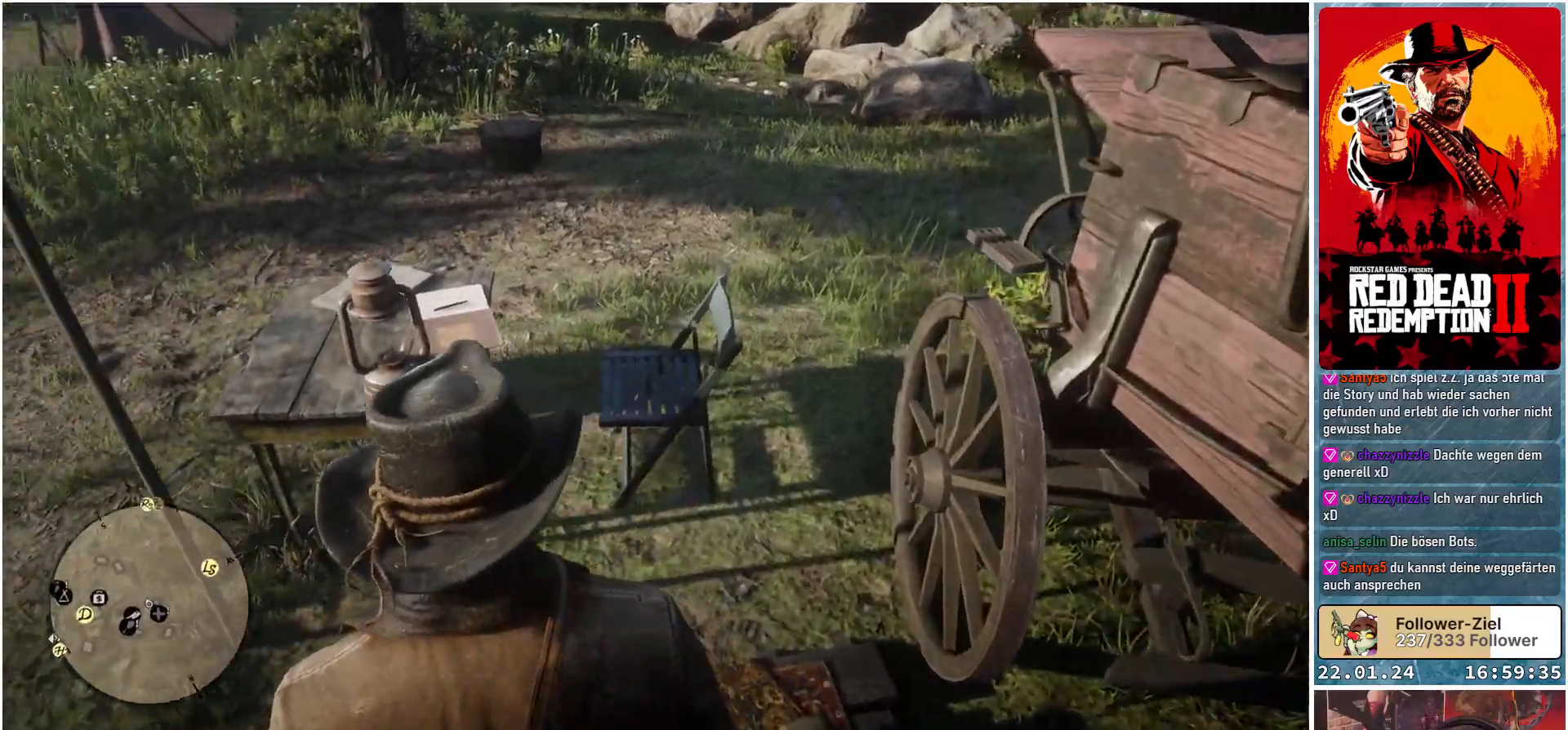
{"buttons": [], "left_stick": "left", "right_stick": "center", "events": [[301, "right_stick", "center"], [351, "left_stick", "left"]]}
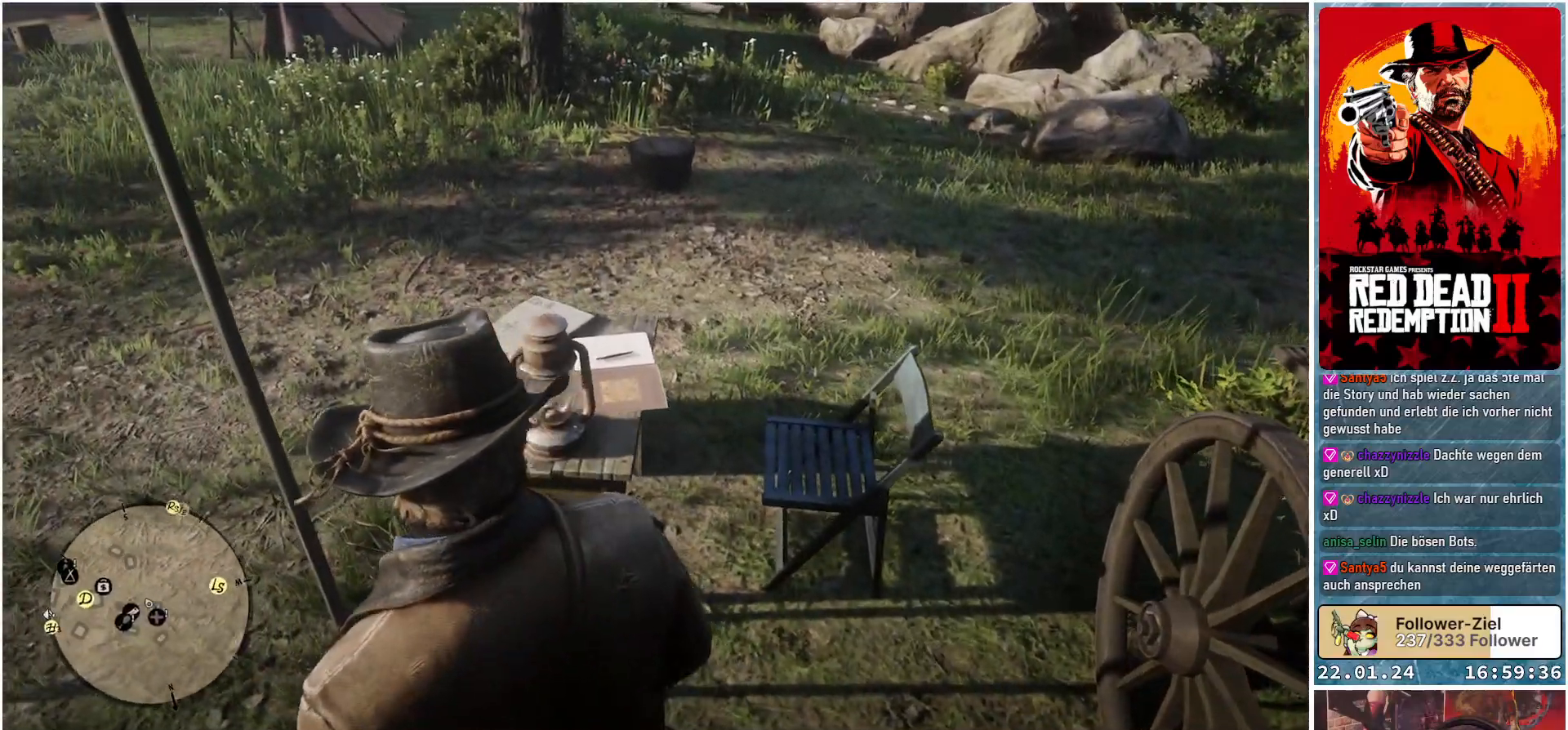
{"buttons": [], "left_stick": "left", "right_stick": "center", "events": []}
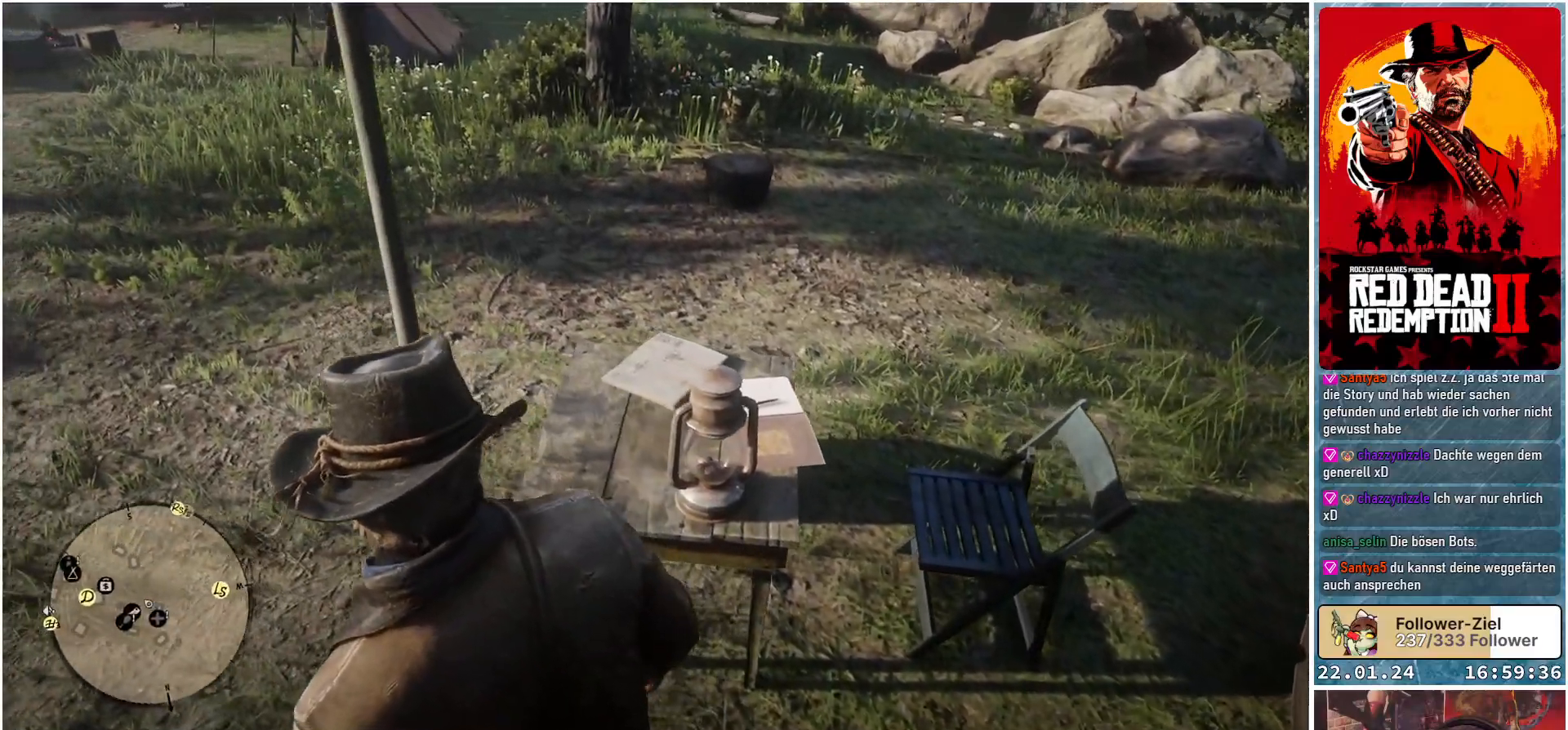
{"buttons": [], "left_stick": "up-left", "right_stick": "center", "events": [[17, "left_stick", "up-left"]]}
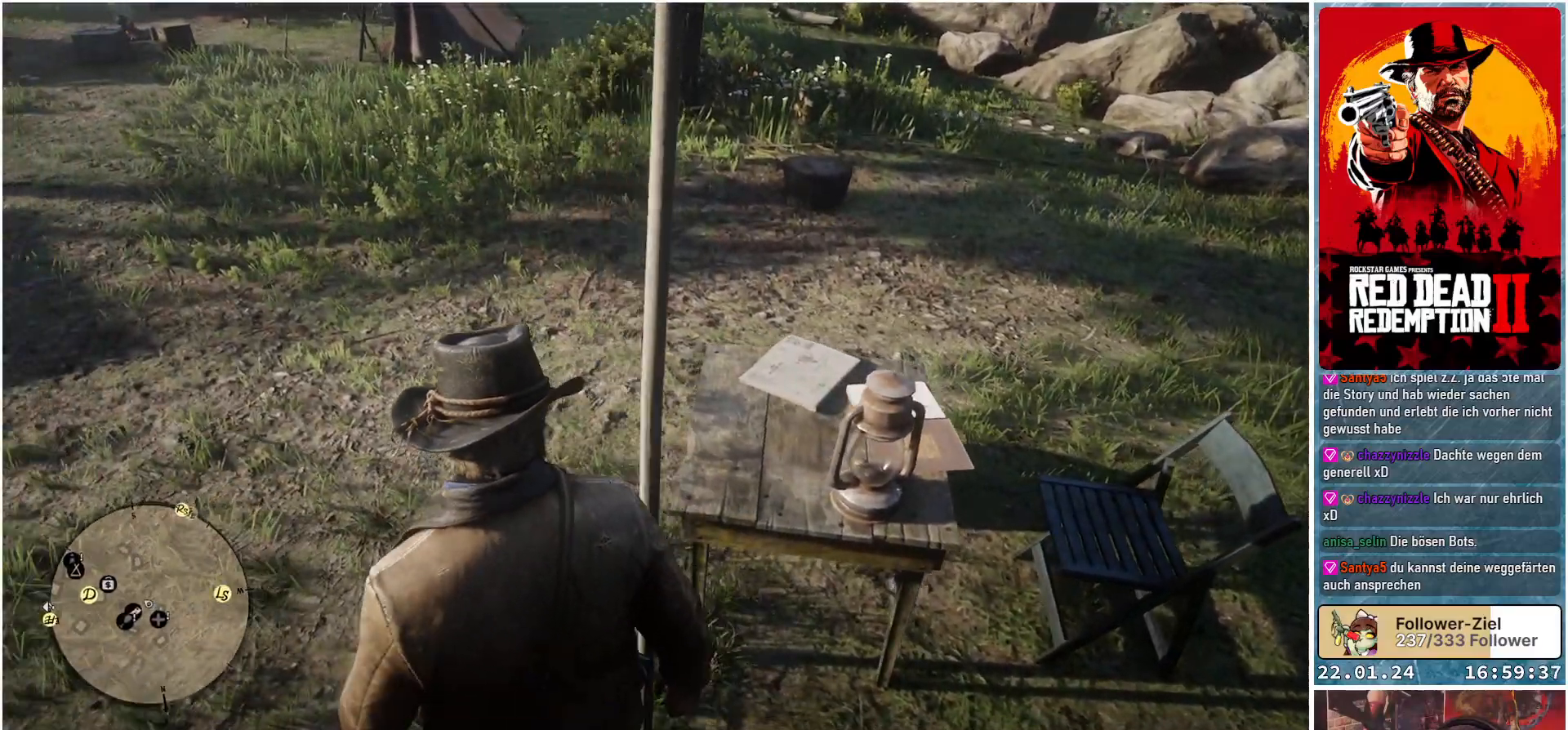
{"buttons": [], "left_stick": "up-right", "right_stick": "right", "events": [[100, "left_stick", "up"], [167, "right_stick", "down-right"], [250, "right_stick", "right"], [400, "left_stick", "up-right"]]}
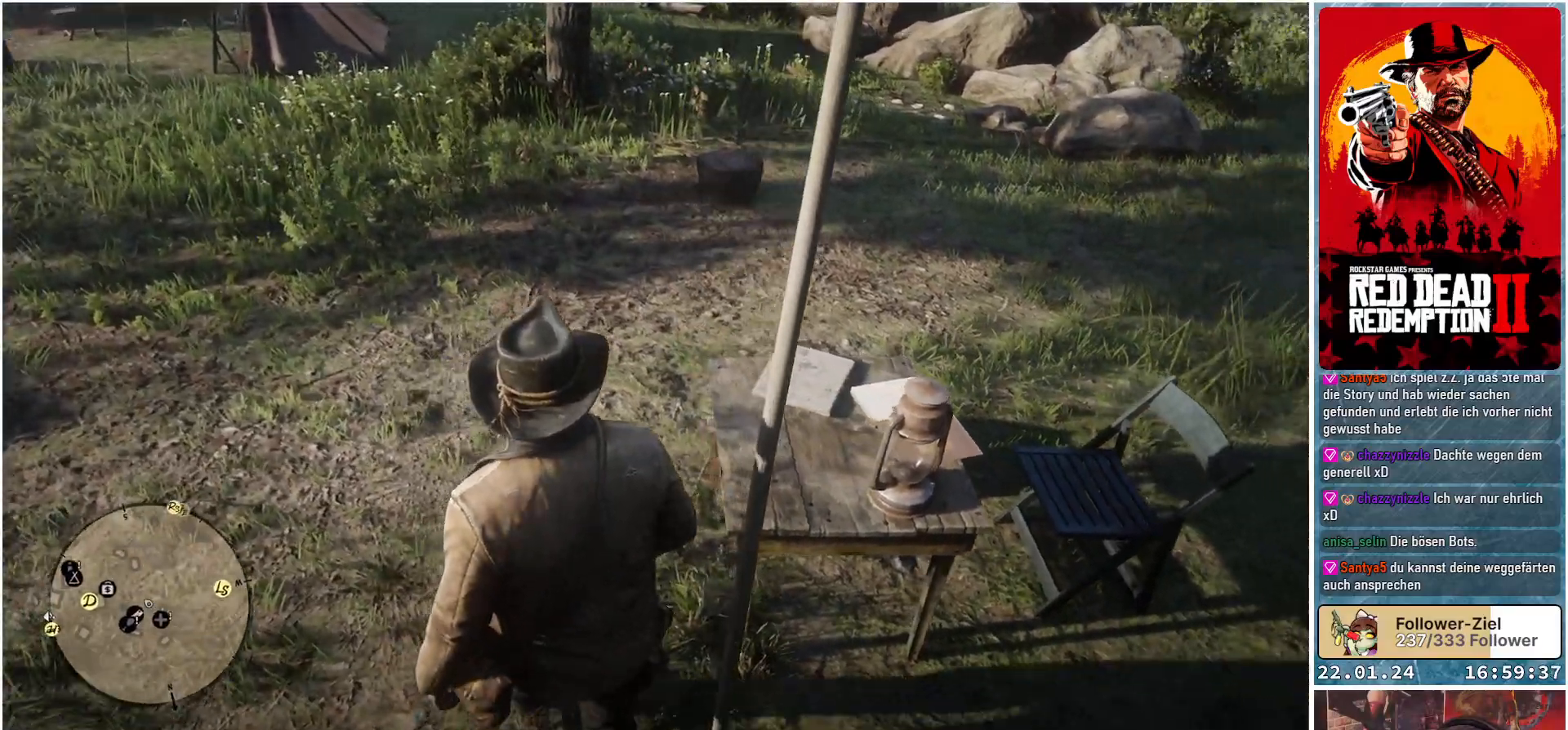
{"buttons": [], "left_stick": "up", "right_stick": "right", "events": [[234, "left_stick", "up"]]}
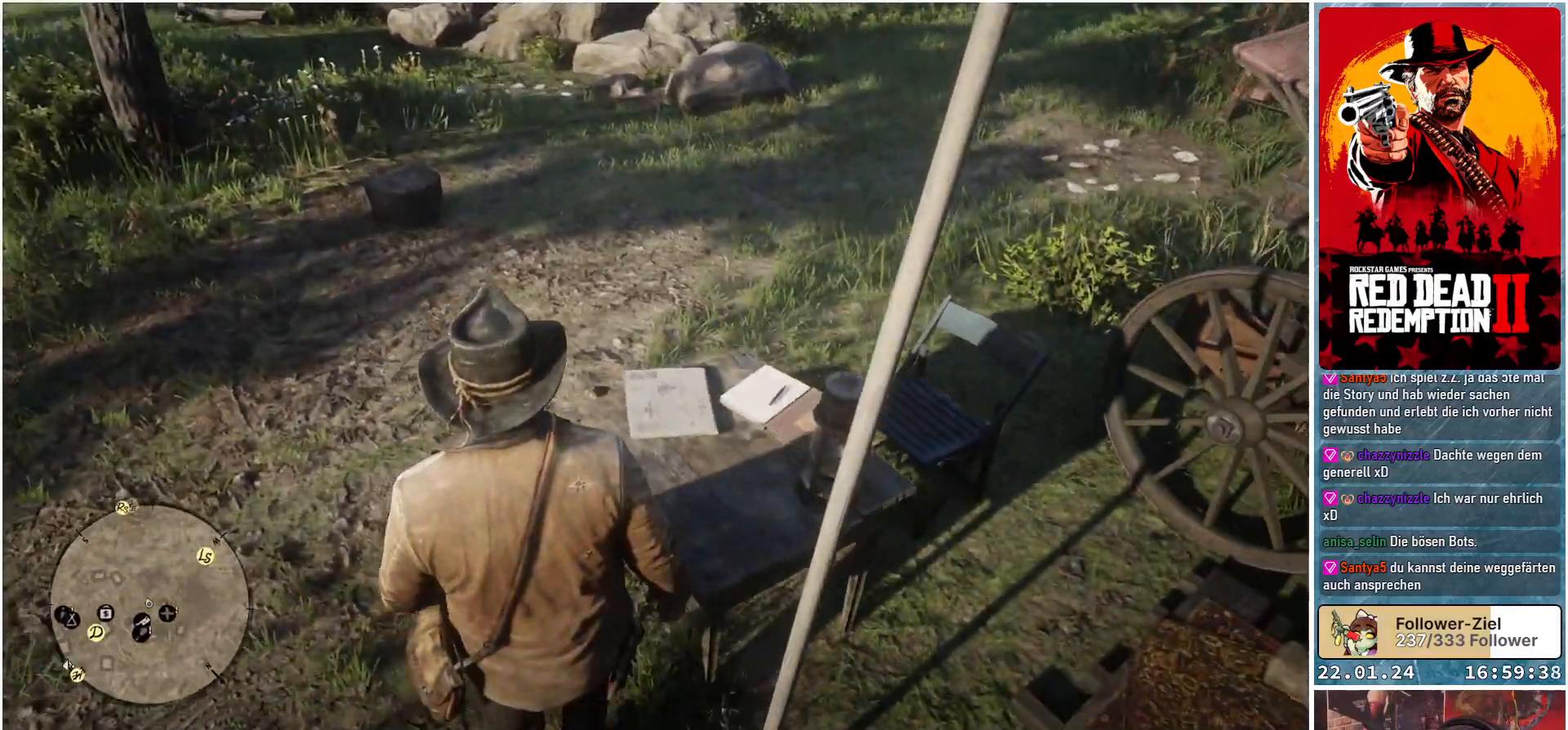
{"buttons": [], "left_stick": "up", "right_stick": "right", "events": []}
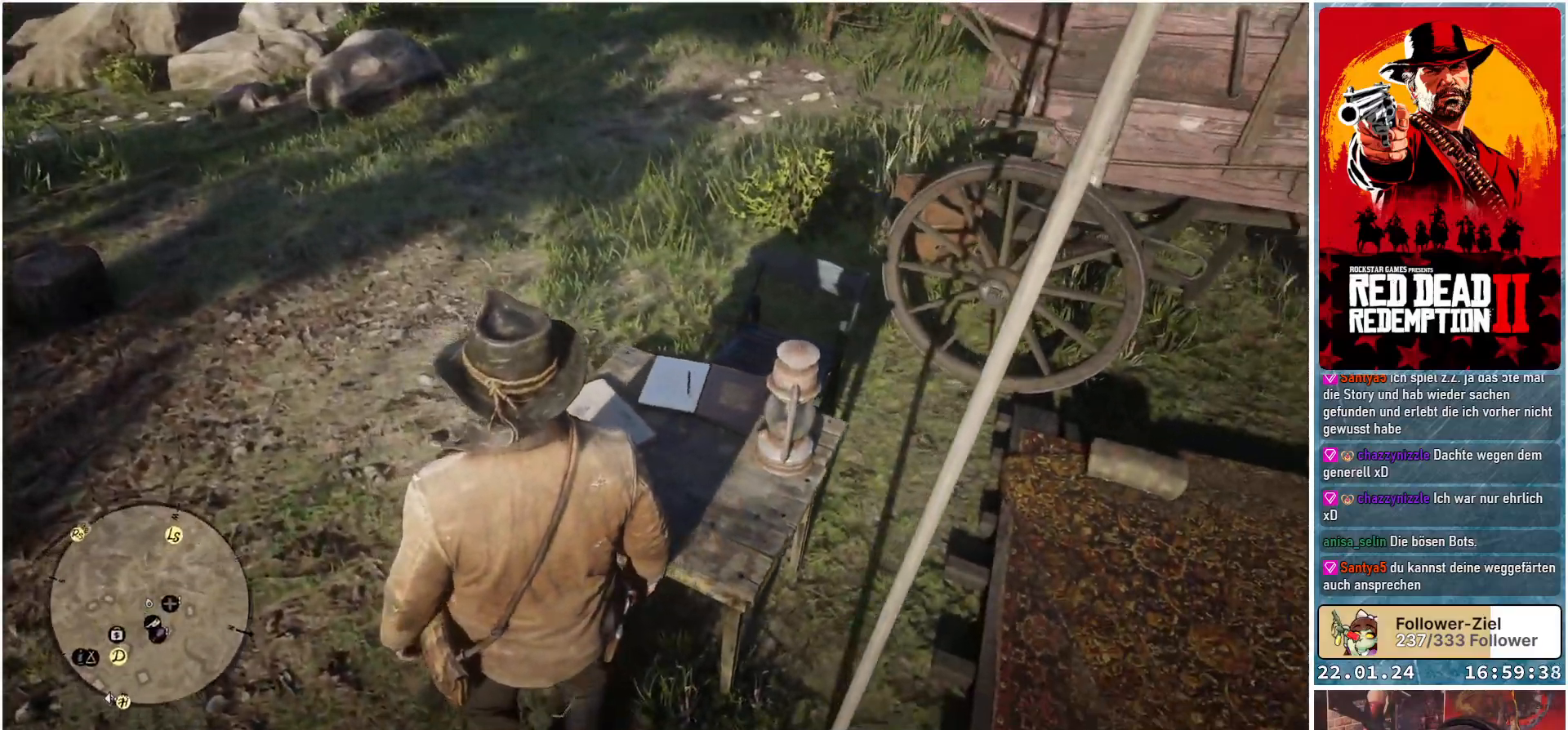
{"buttons": [], "left_stick": "center", "right_stick": "right", "events": [[451, "left_stick", "center"]]}
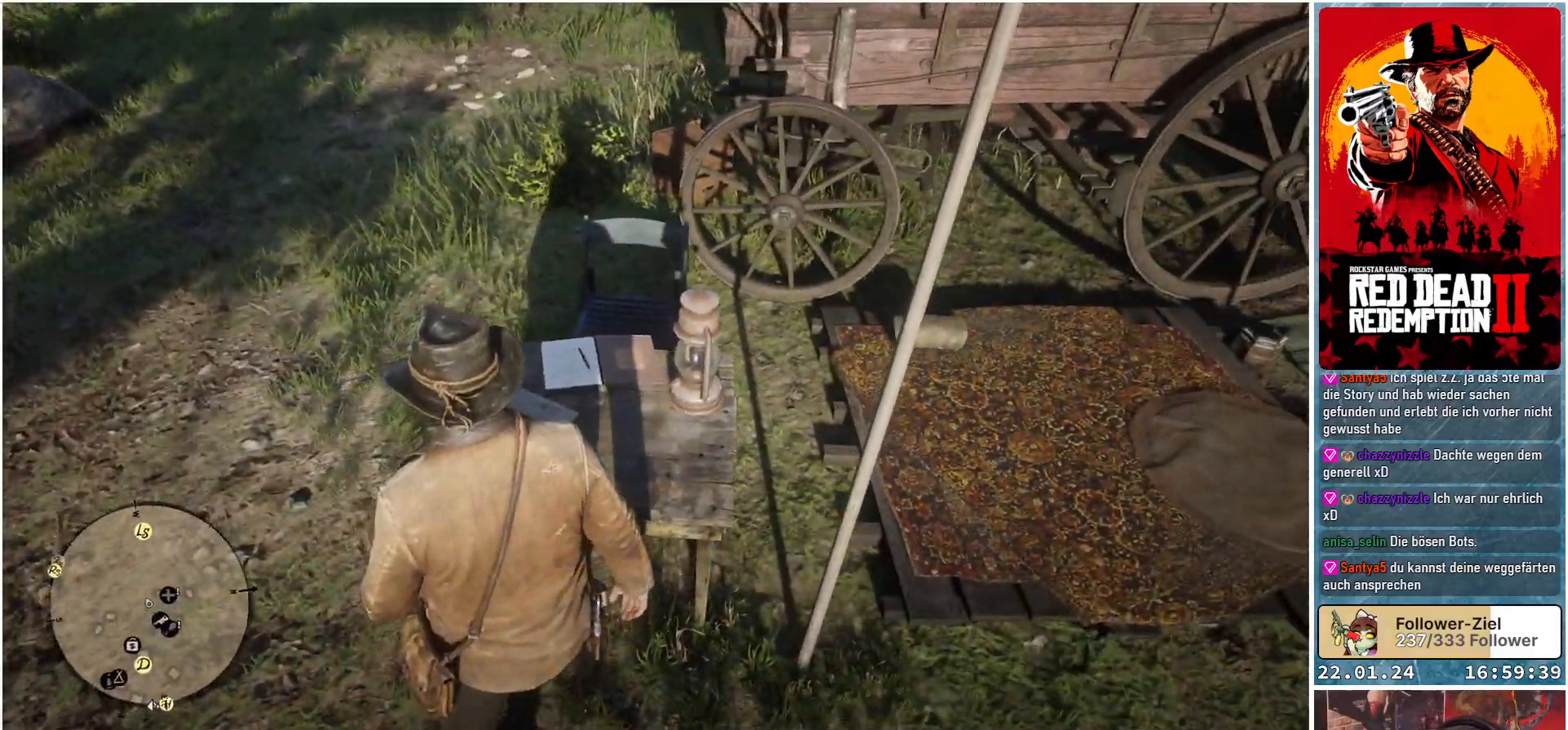
{"buttons": [], "left_stick": "center", "right_stick": "right", "events": []}
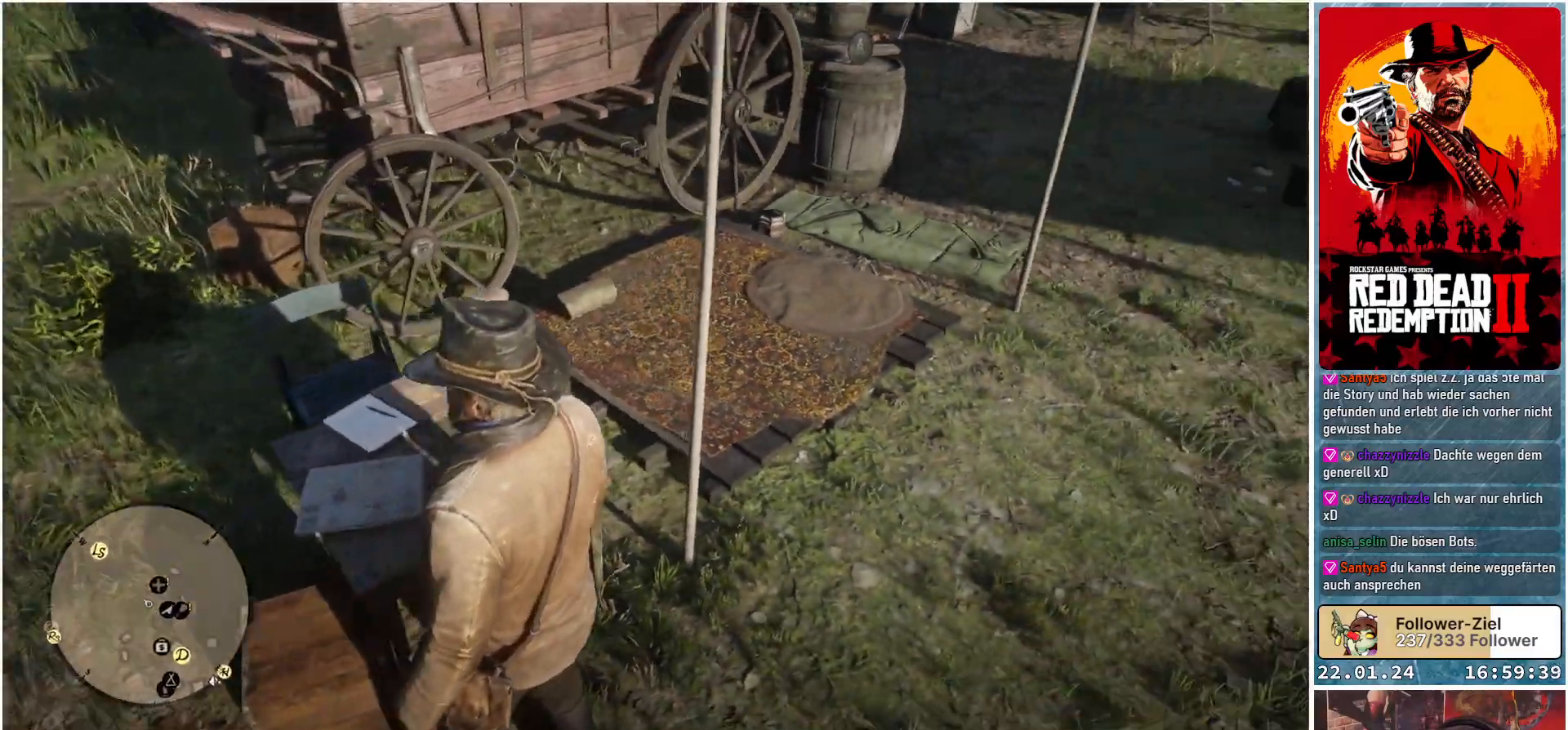
{"buttons": [], "left_stick": "right", "right_stick": "right", "events": [[467, "left_stick", "right"]]}
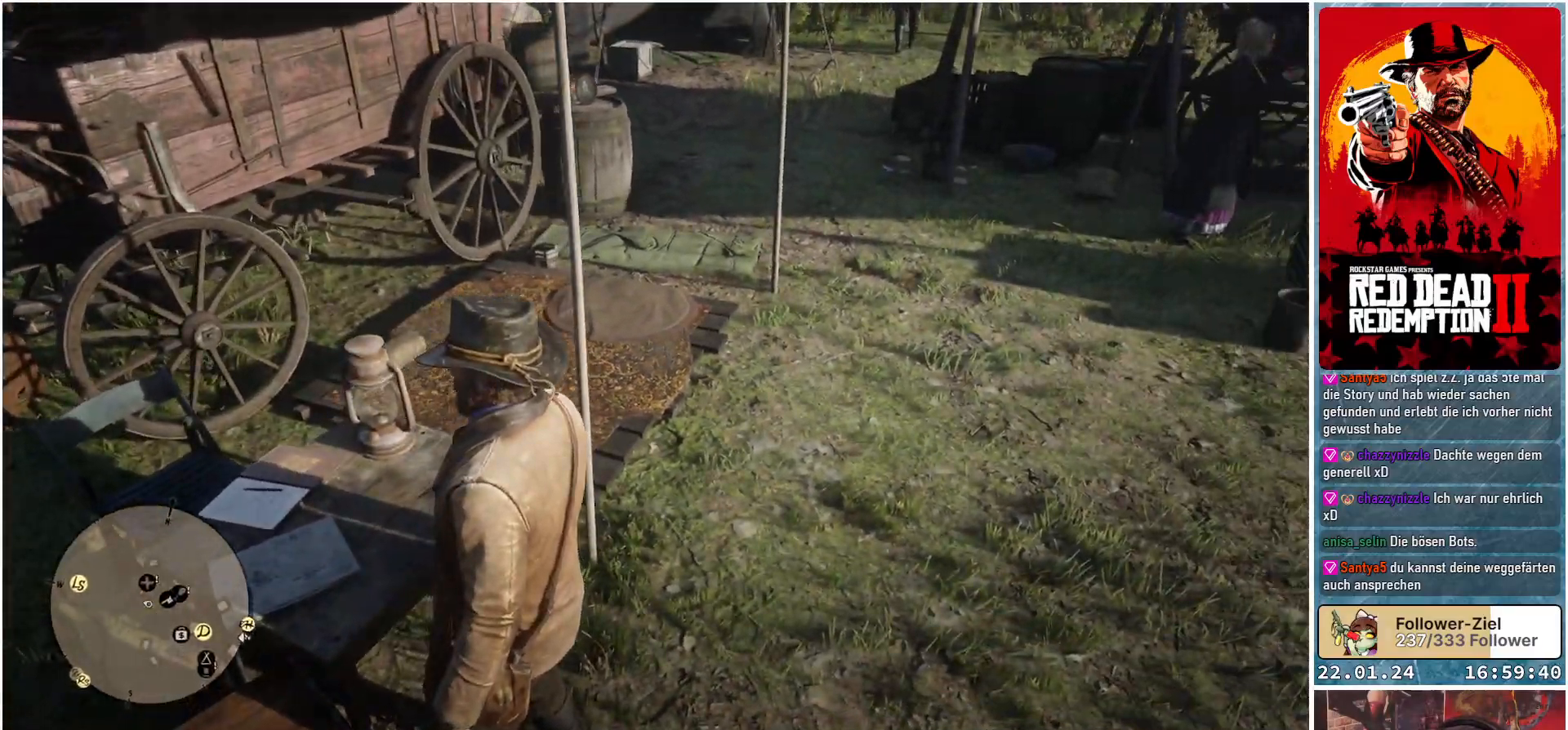
{"buttons": [], "left_stick": "up-right", "right_stick": "right", "events": [[267, "left_stick", "up-right"]]}
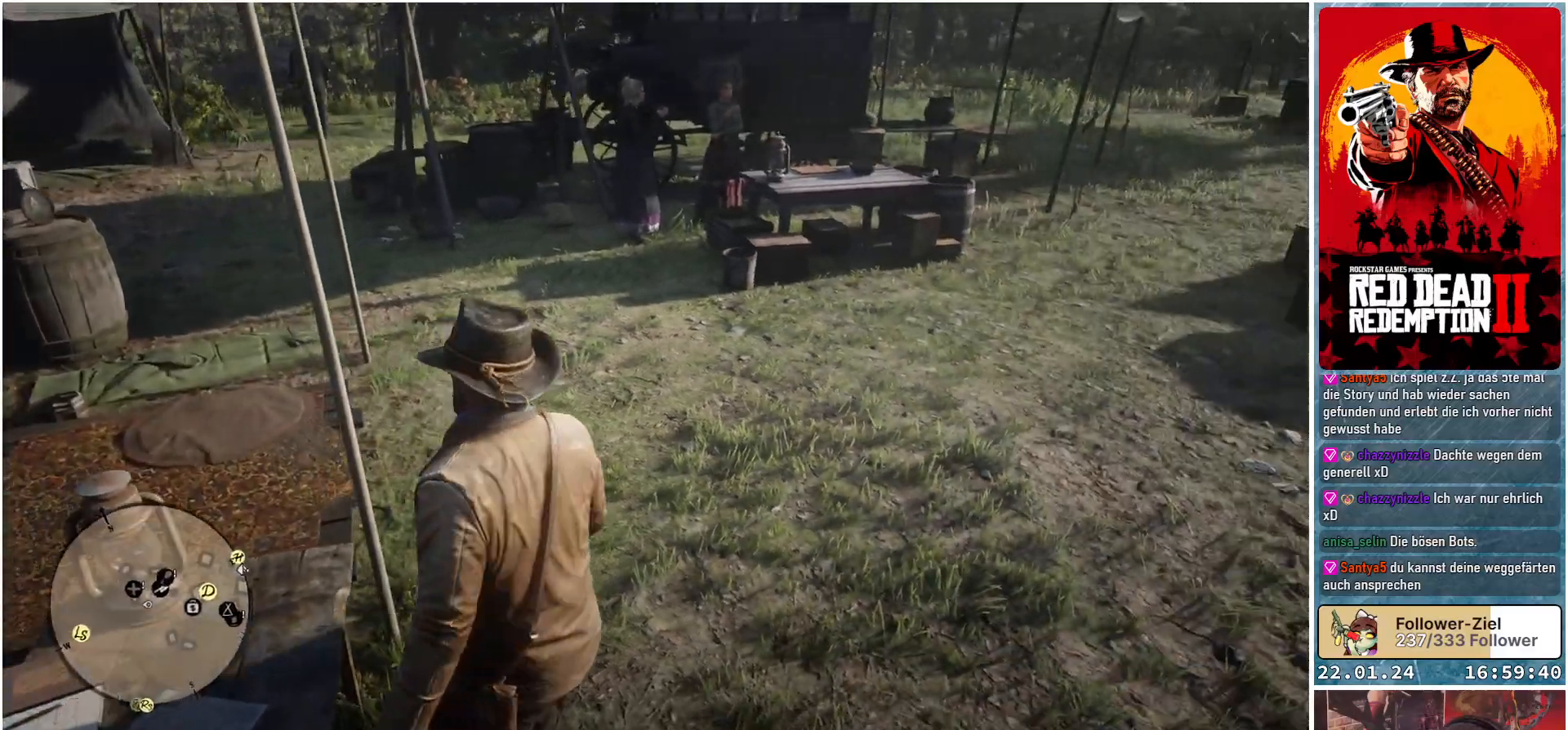
{"buttons": [], "left_stick": "up-right", "right_stick": "center", "events": [[67, "right_stick", "center"]]}
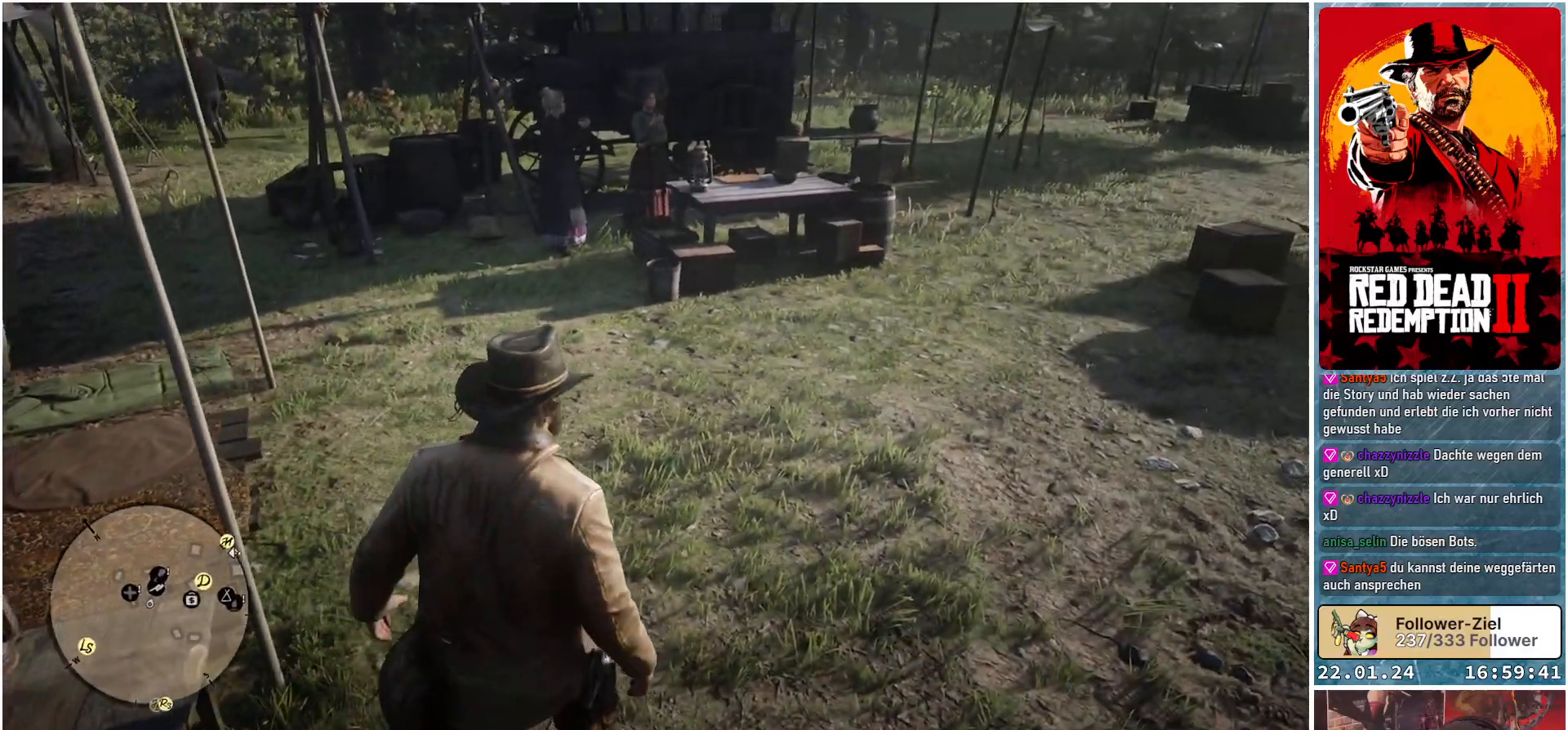
{"buttons": ["A"], "left_stick": "up-right", "right_stick": "center", "events": [[33, "A", "down"], [117, "A", "up"], [200, "A", "down"]]}
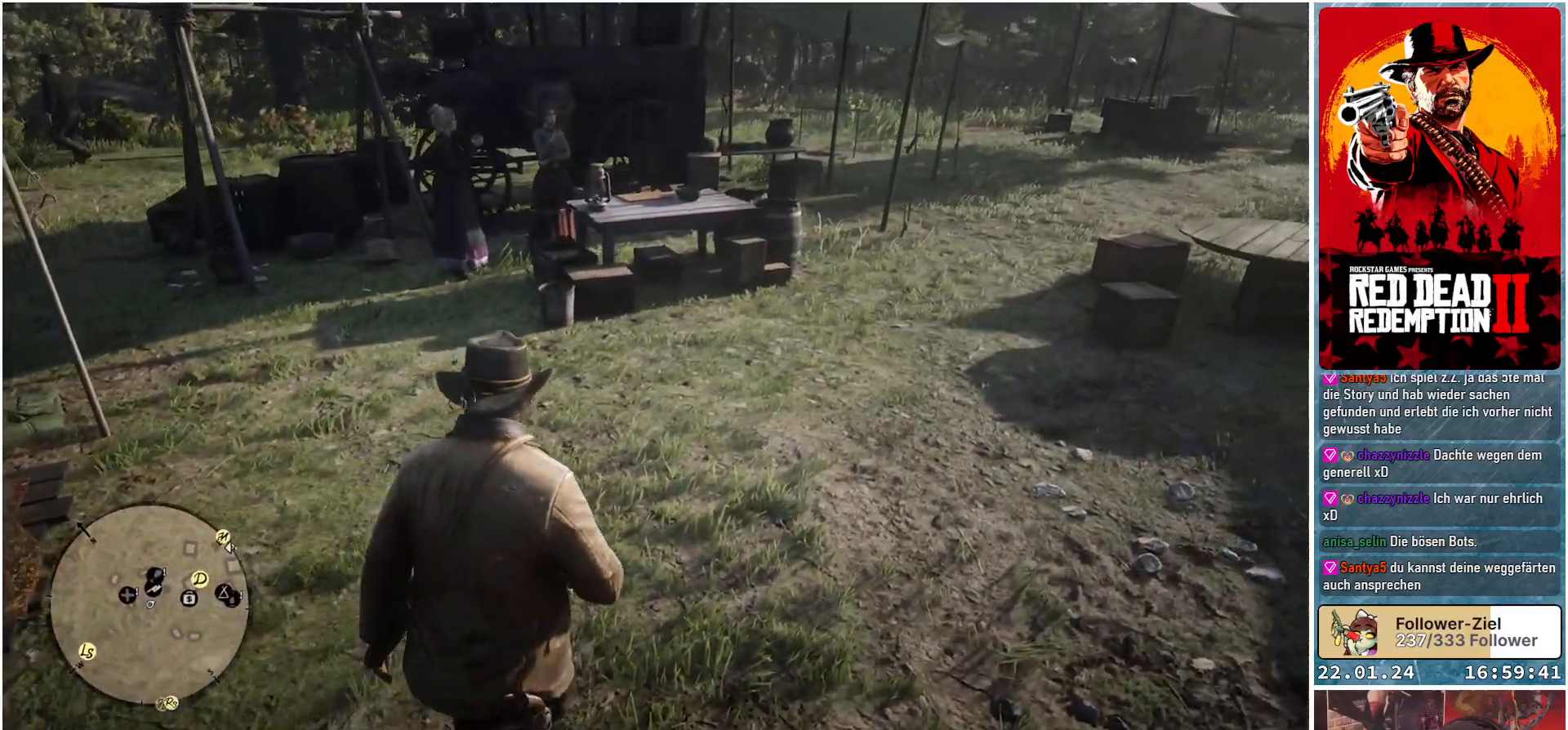
{"buttons": ["A"], "left_stick": "up-right", "right_stick": "center", "events": []}
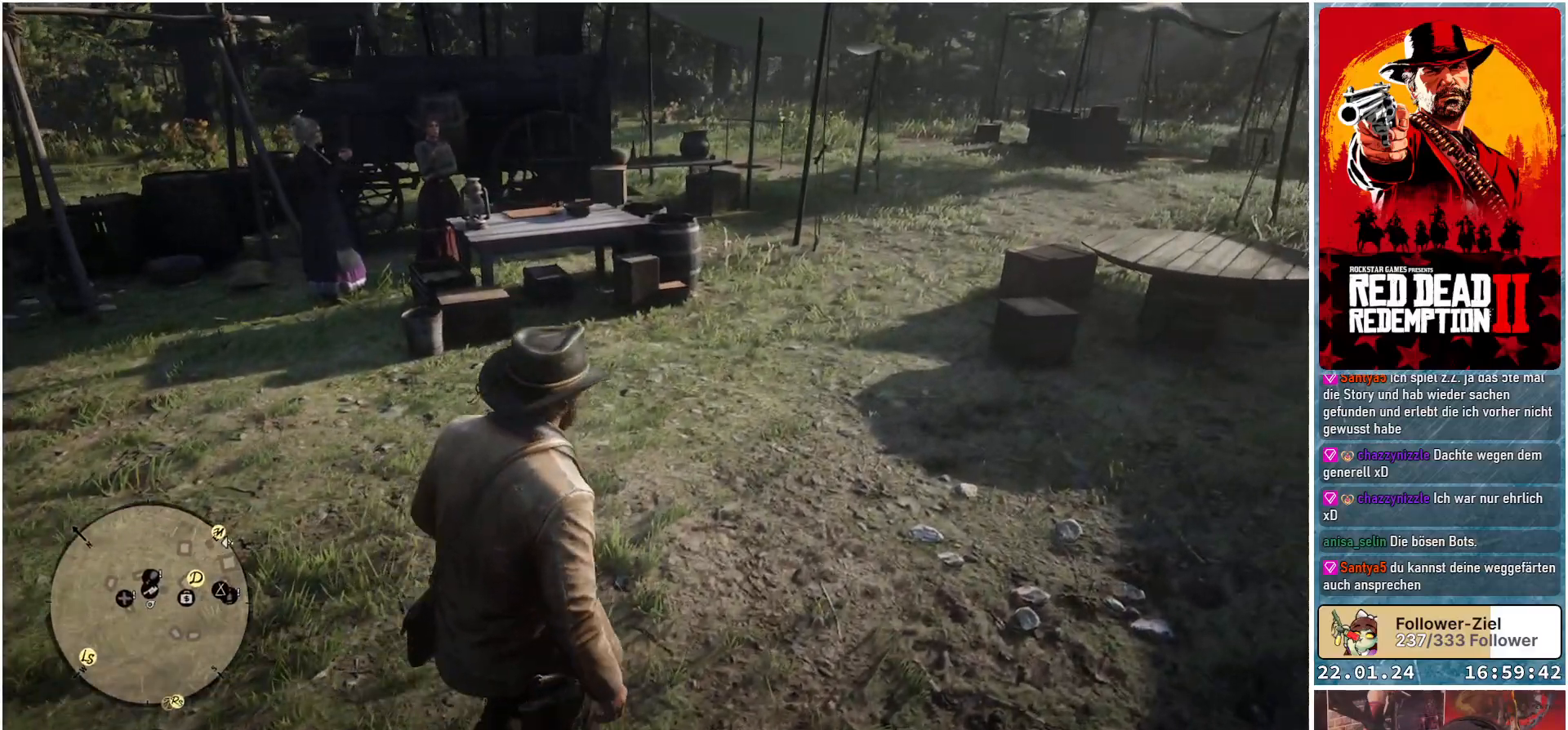
{"buttons": ["A"], "left_stick": "up-right", "right_stick": "center", "events": []}
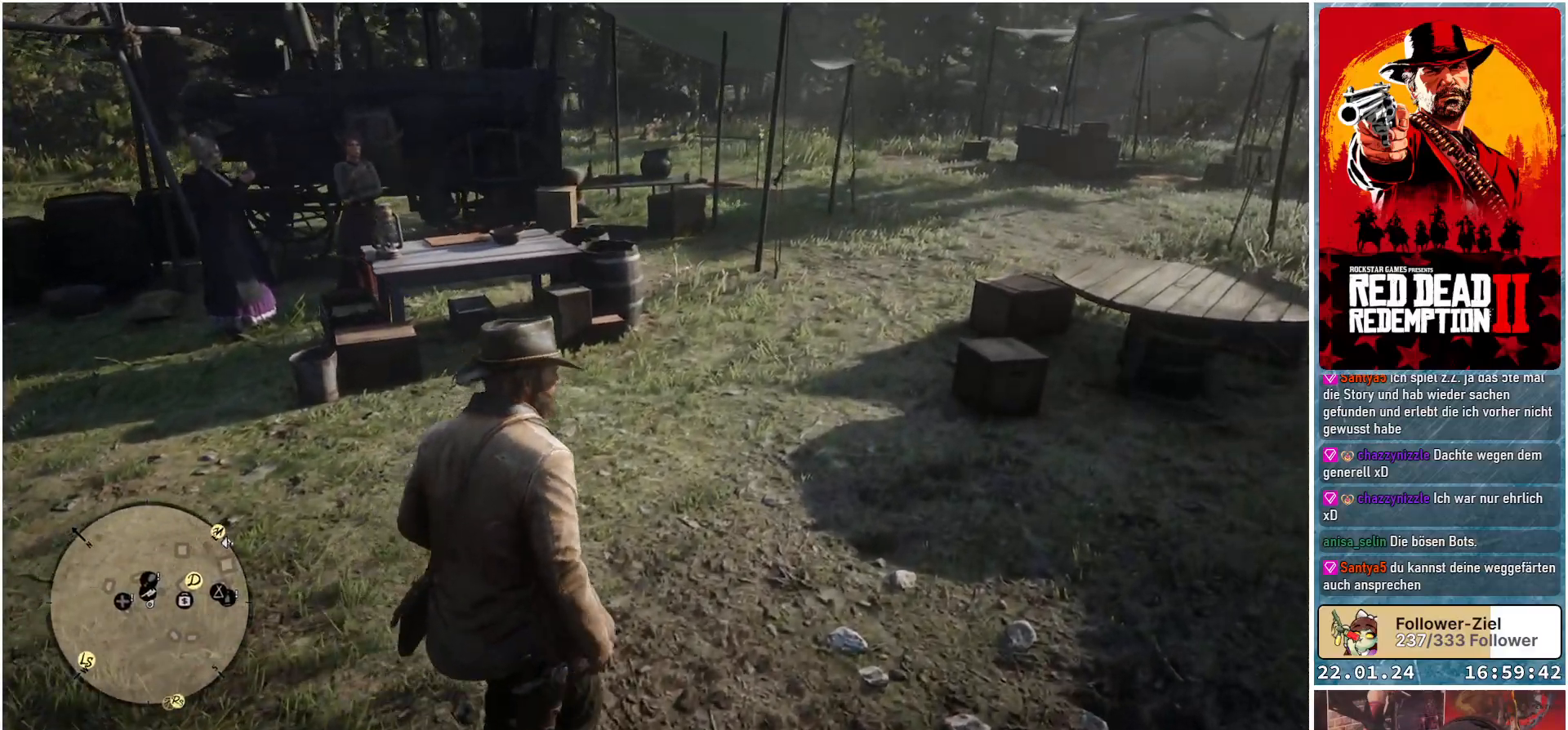
{"buttons": ["A"], "left_stick": "up-right", "right_stick": "center", "events": []}
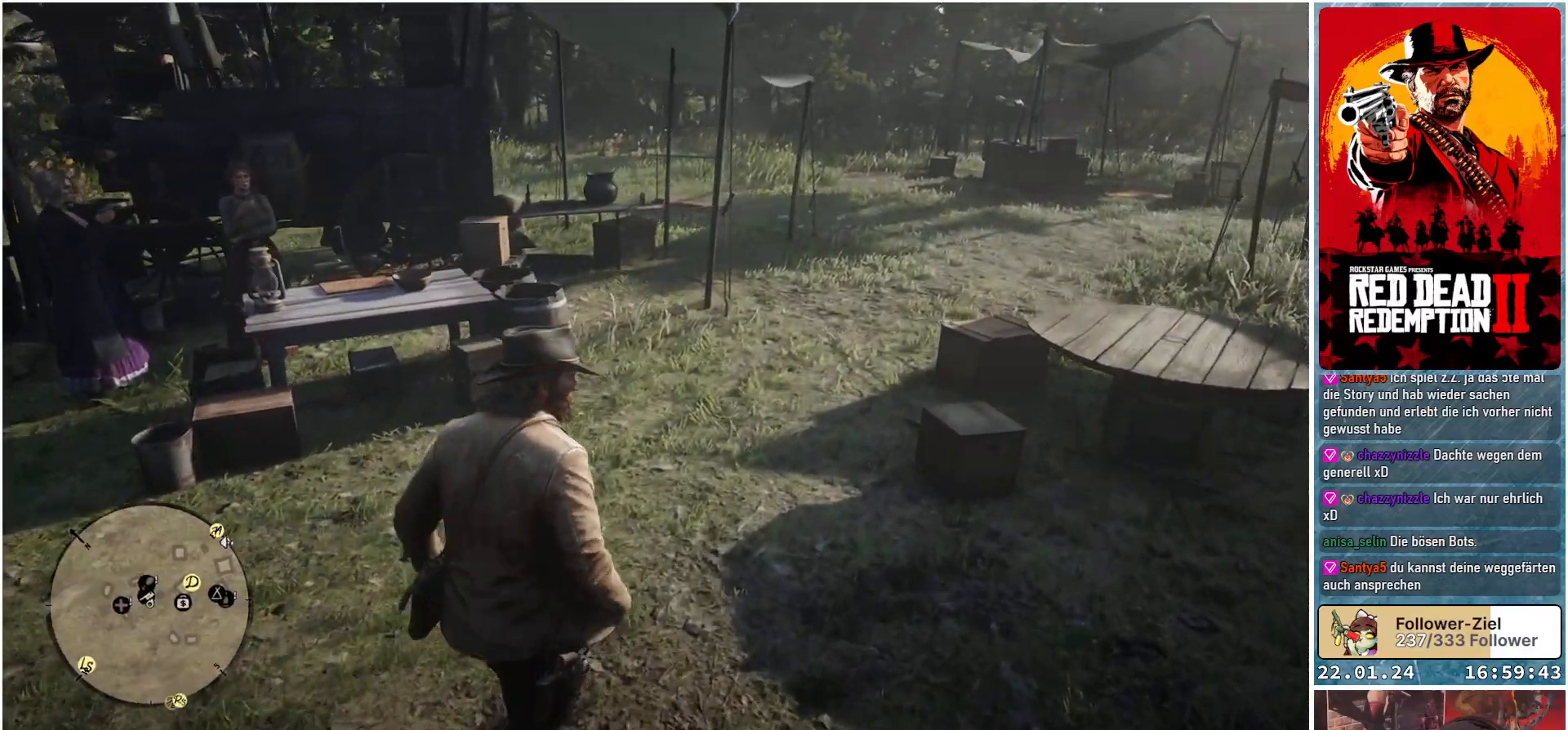
{"buttons": ["A"], "left_stick": "up-right", "right_stick": "center", "events": []}
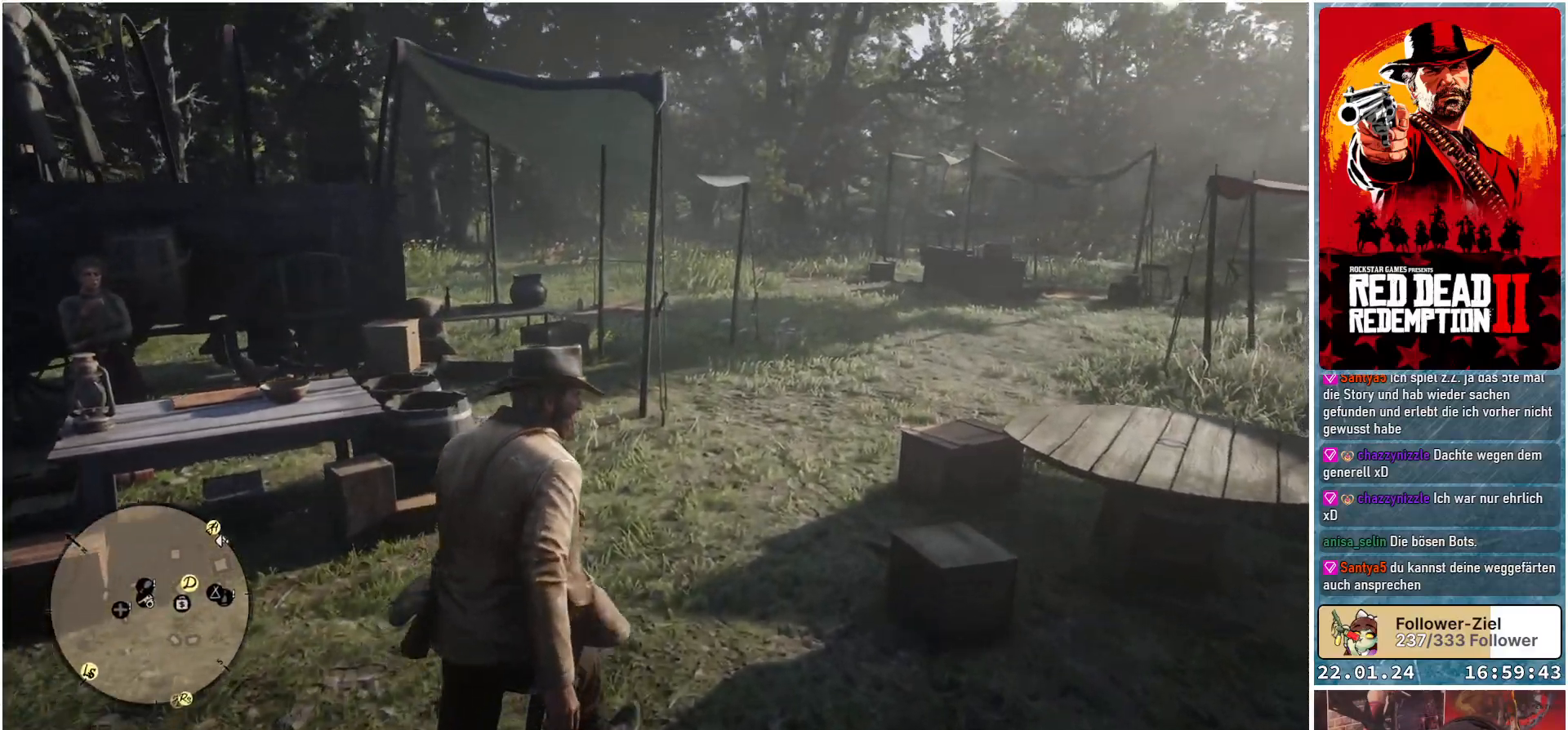
{"buttons": ["A"], "left_stick": "up-right", "right_stick": "center", "events": []}
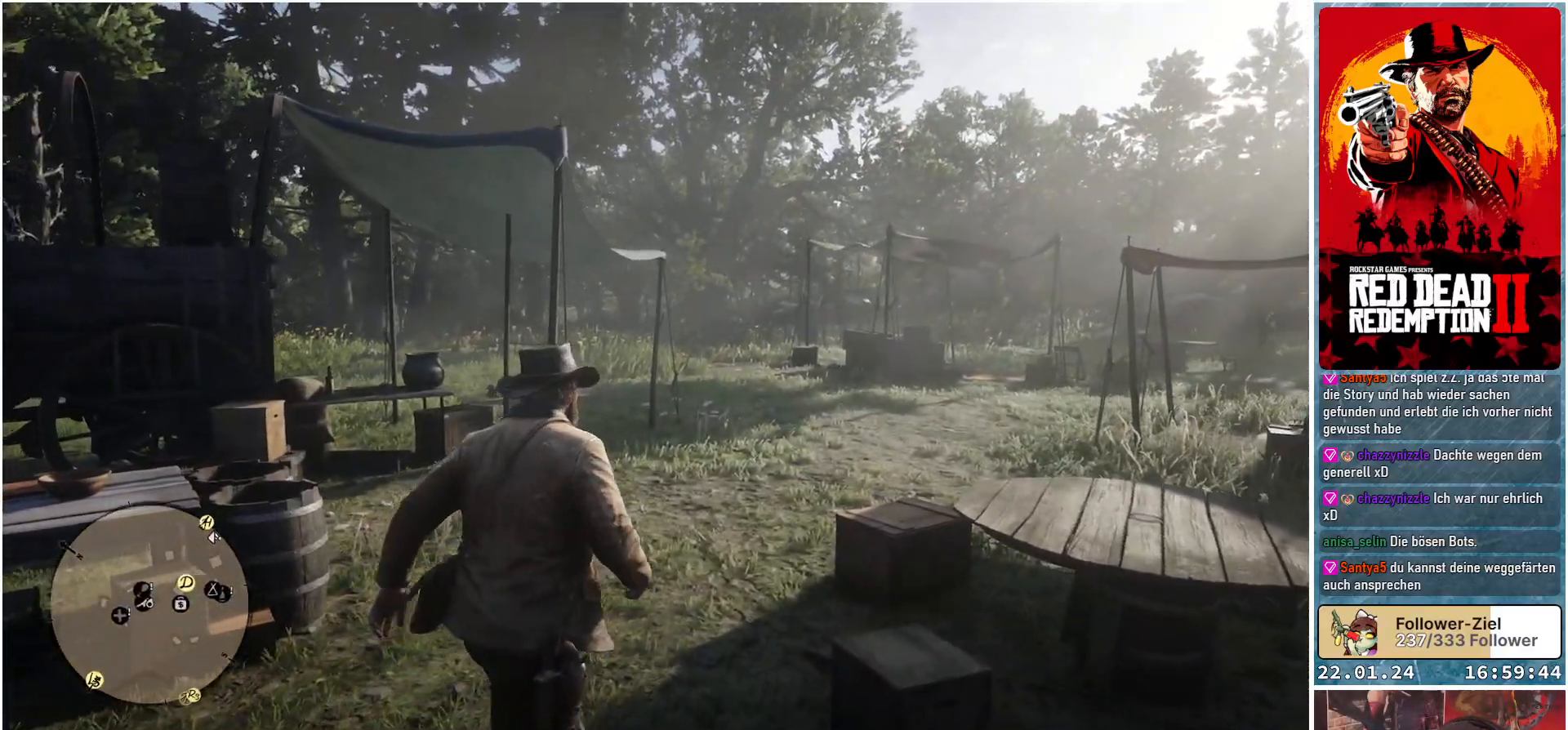
{"buttons": ["A"], "left_stick": "up-right", "right_stick": "center", "events": []}
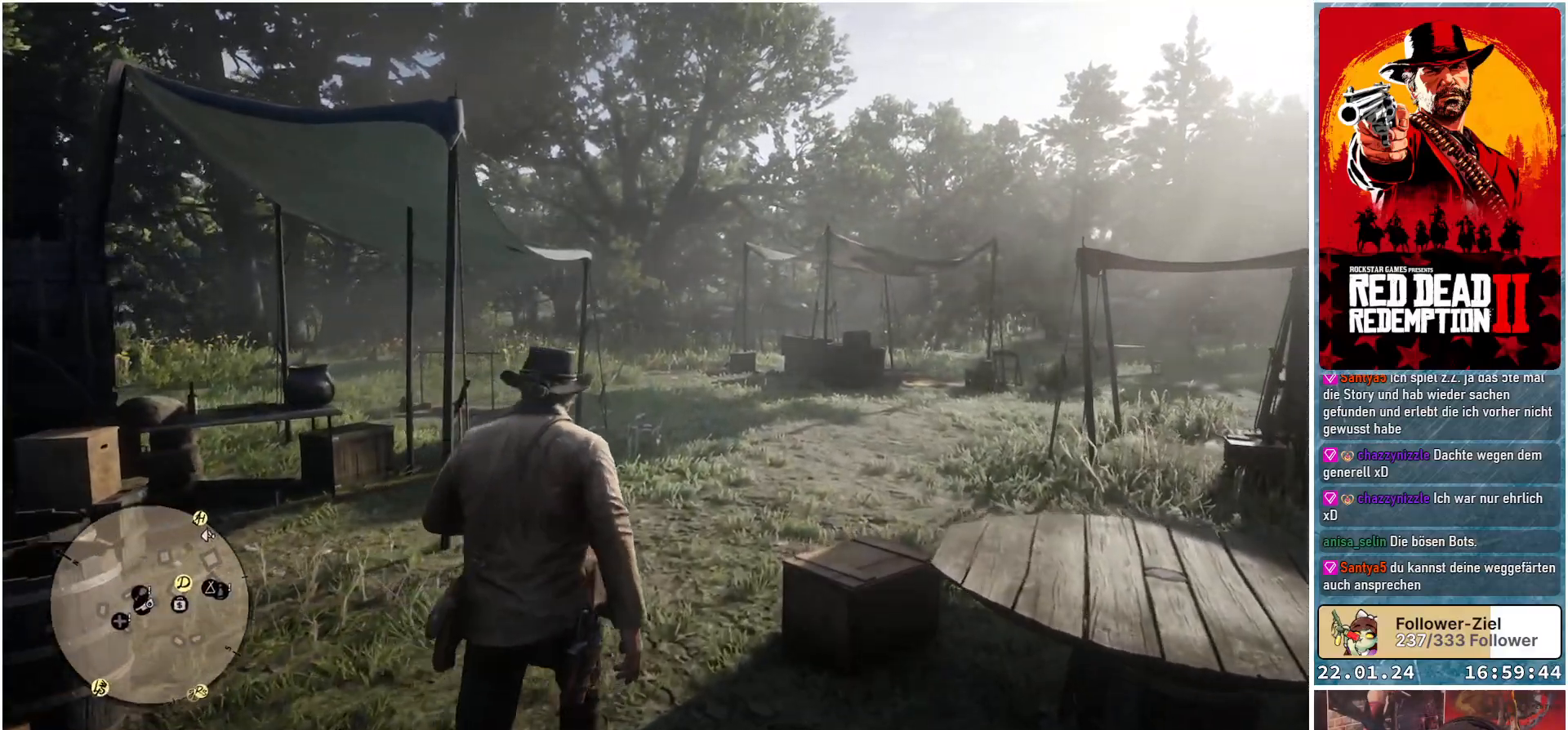
{"buttons": ["A"], "left_stick": "up-right", "right_stick": "center", "events": []}
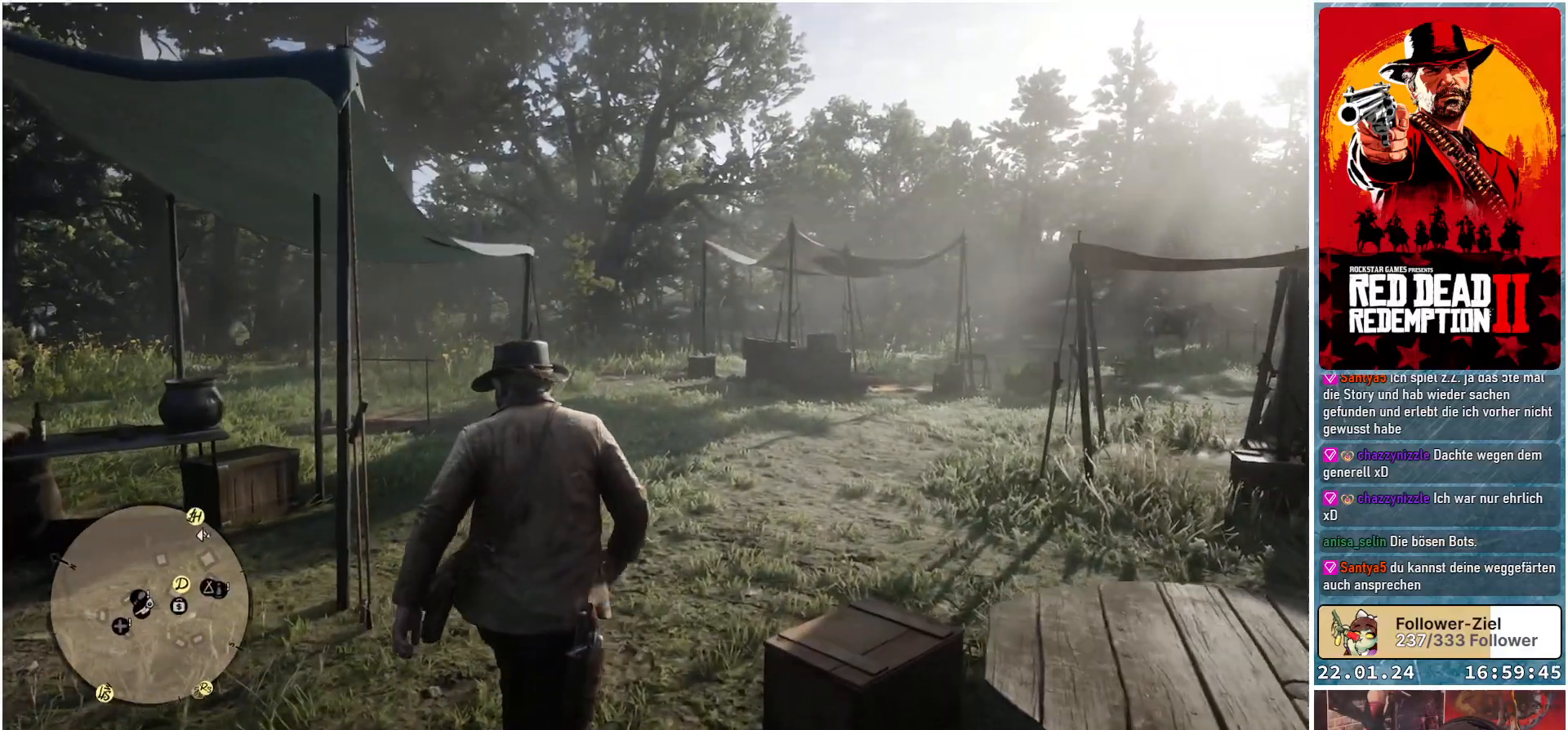
{"buttons": ["A"], "left_stick": "up-right", "right_stick": "center", "events": []}
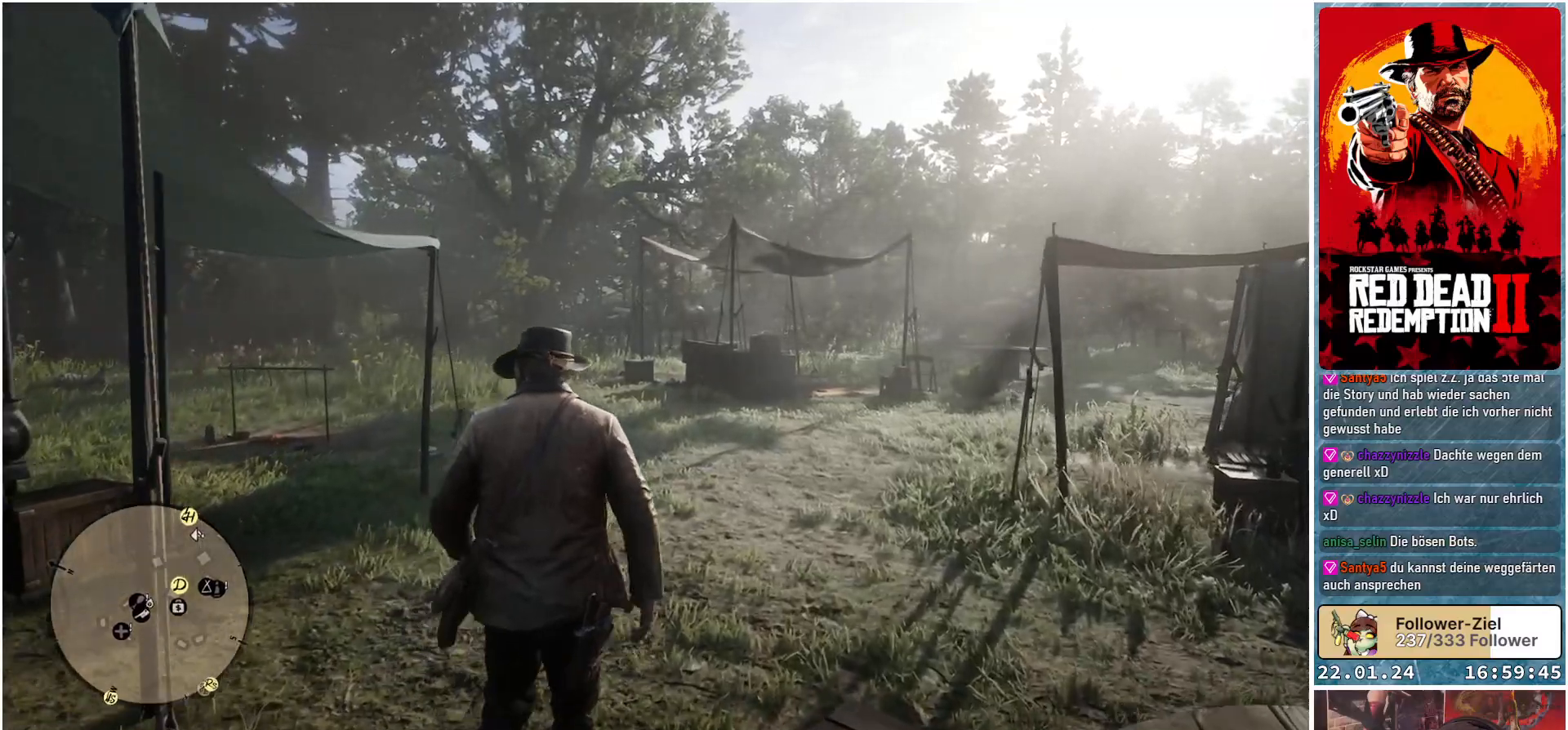
{"buttons": ["A"], "left_stick": "up-right", "right_stick": "center", "events": []}
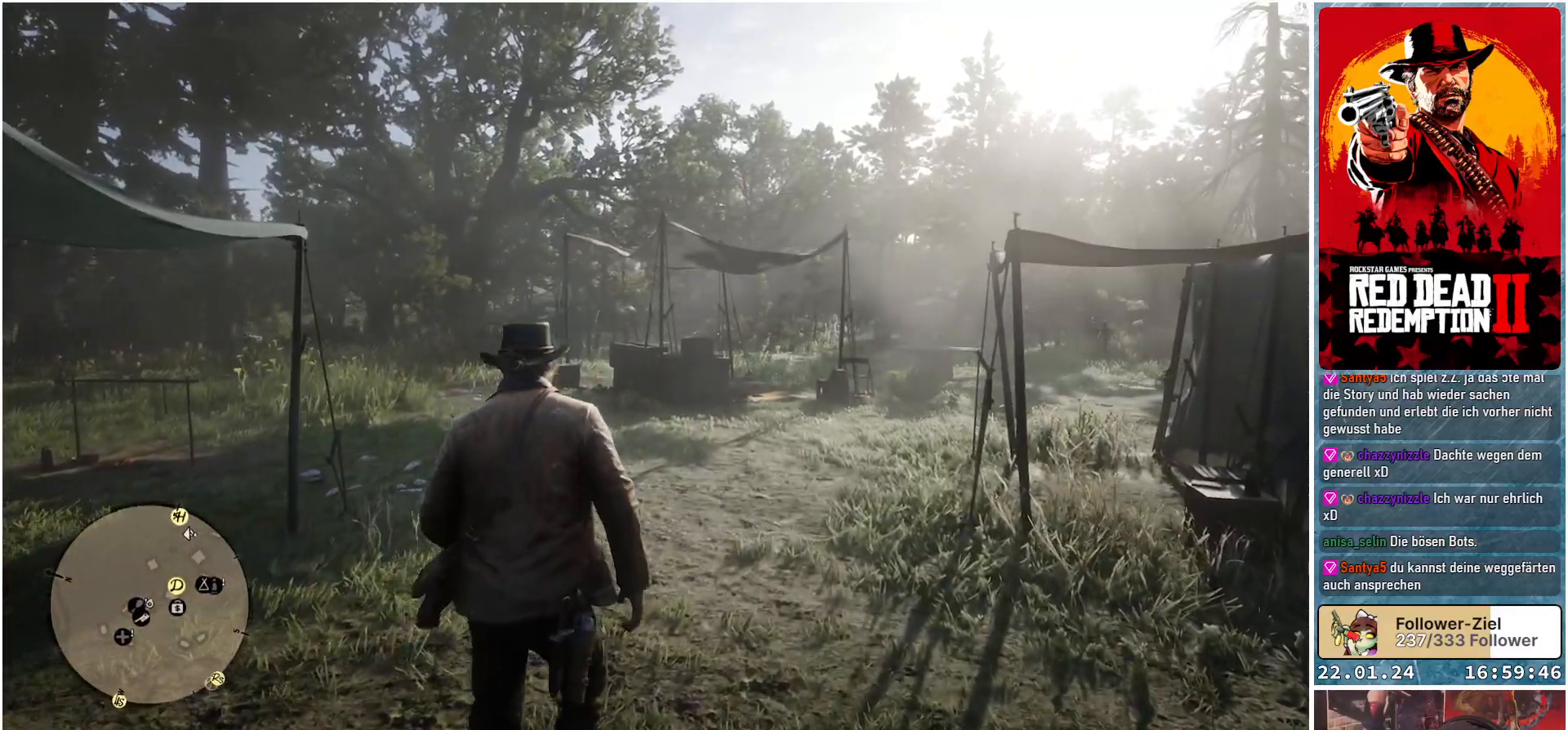
{"buttons": ["A"], "left_stick": "up-right", "right_stick": "center", "events": []}
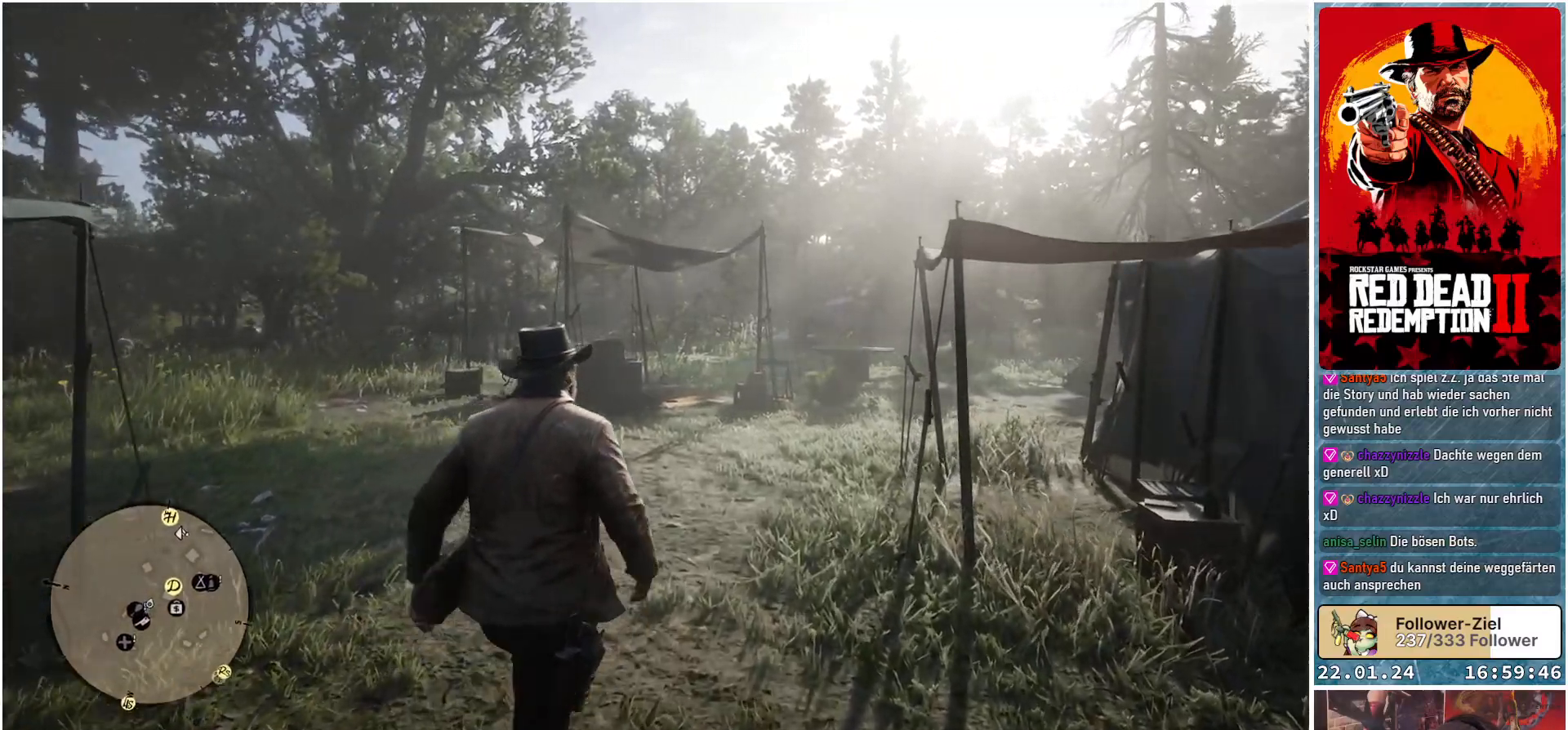
{"buttons": ["A"], "left_stick": "up-right", "right_stick": "center", "events": []}
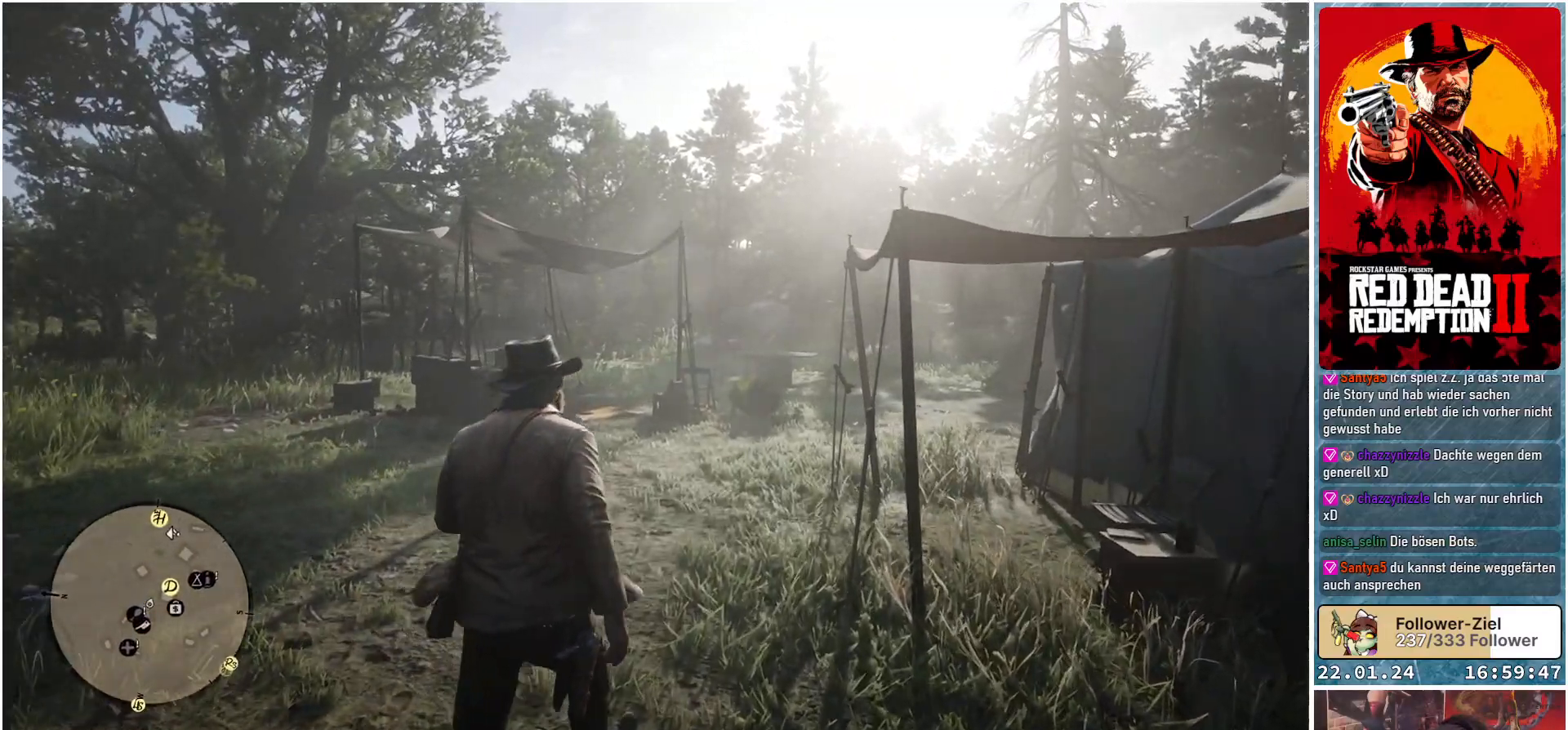
{"buttons": ["A"], "left_stick": "up-right", "right_stick": "center", "events": []}
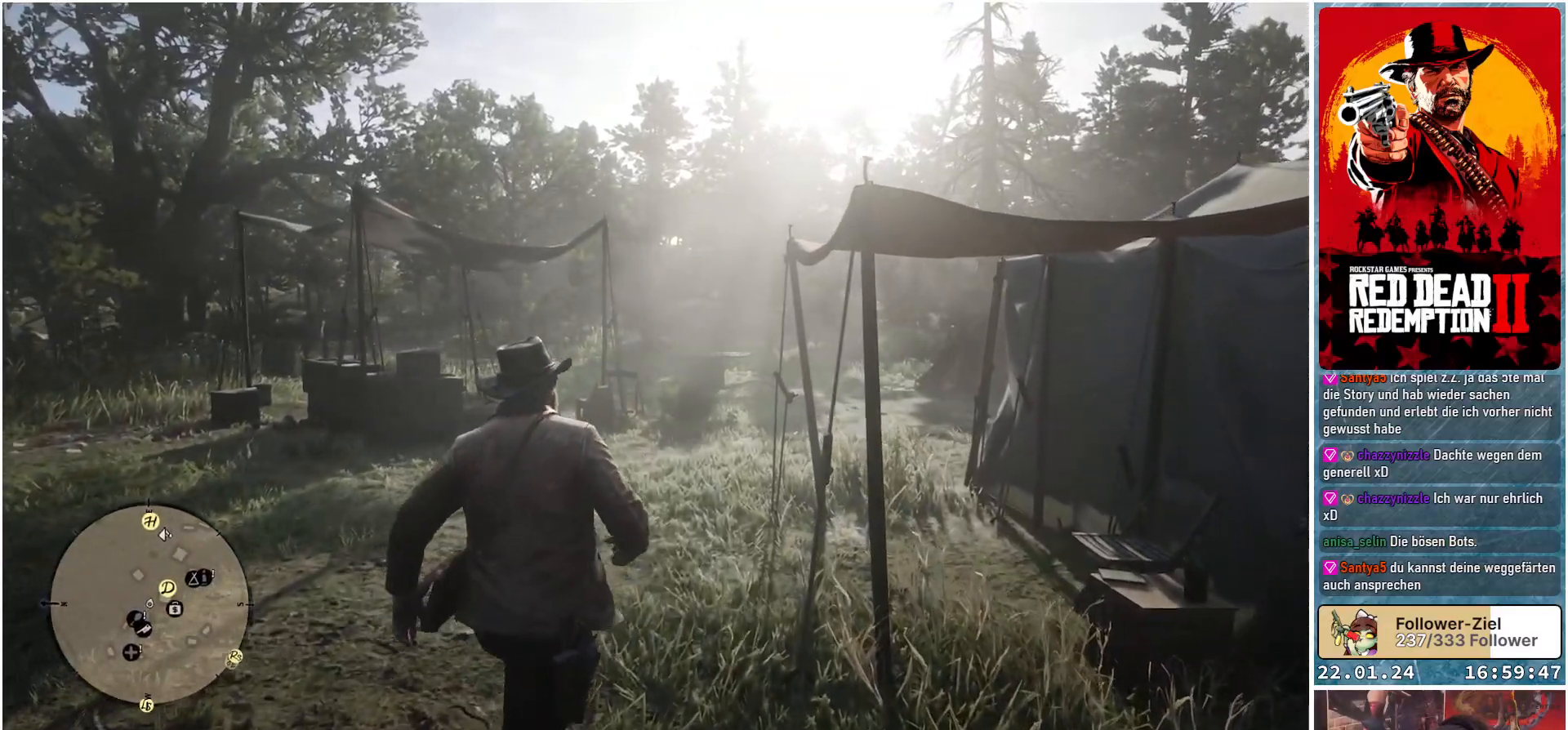
{"buttons": [], "left_stick": "up", "right_stick": "down-right", "events": [[84, "A", "up"], [367, "right_stick", "down-right"], [467, "left_stick", "up"]]}
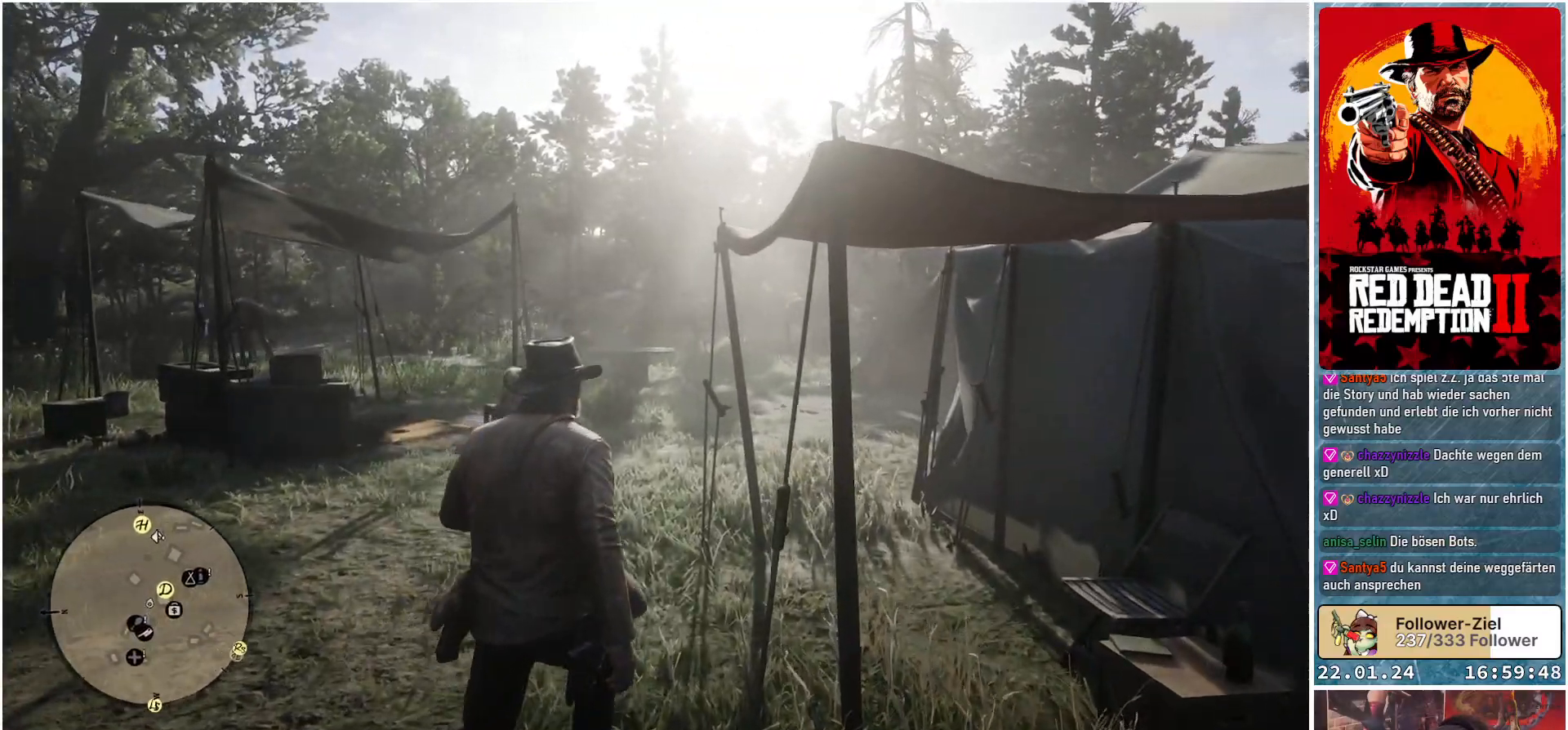
{"buttons": [], "left_stick": "right", "right_stick": "down-right", "events": [[283, "left_stick", "up-right"], [467, "left_stick", "right"]]}